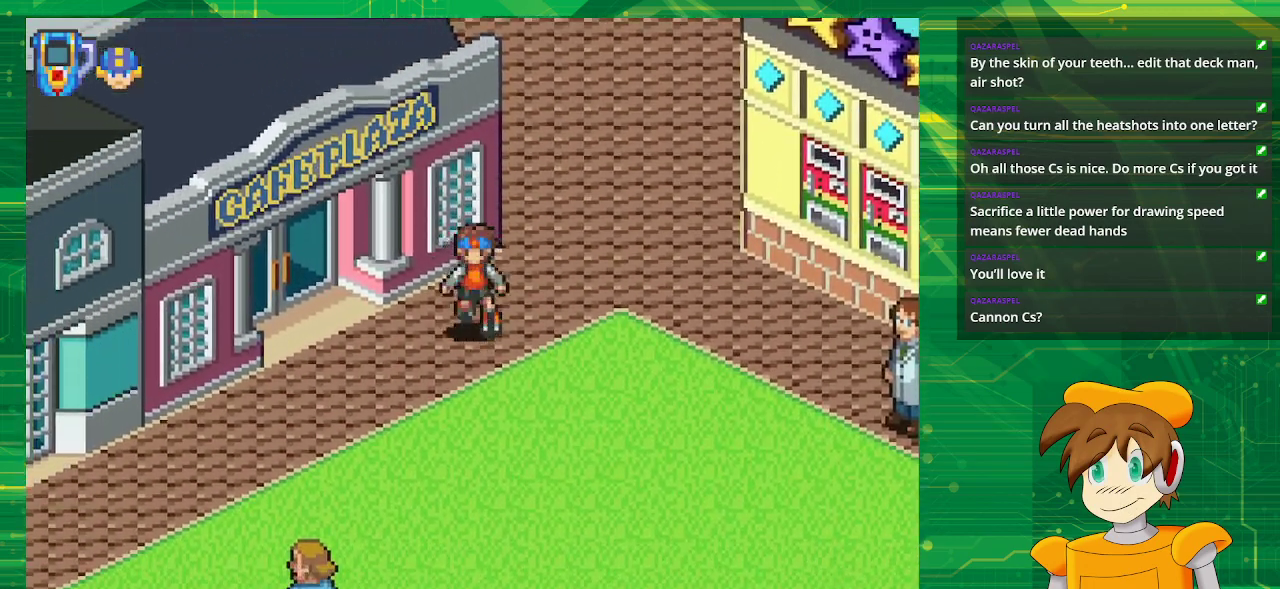
Gameplay with a controller (Nintendo layout); each line is a JSON object with the inputs held at the frame after it. "events" lists button and stick changes between this image and that frame as [ms after this image, input, new state], when the widget could be followed in between. Not read: L3 R3.
{"buttons": ["B", "DPAD_DOWN", "DPAD_LEFT"], "events": [[167, "DPAD_LEFT", "down"]]}
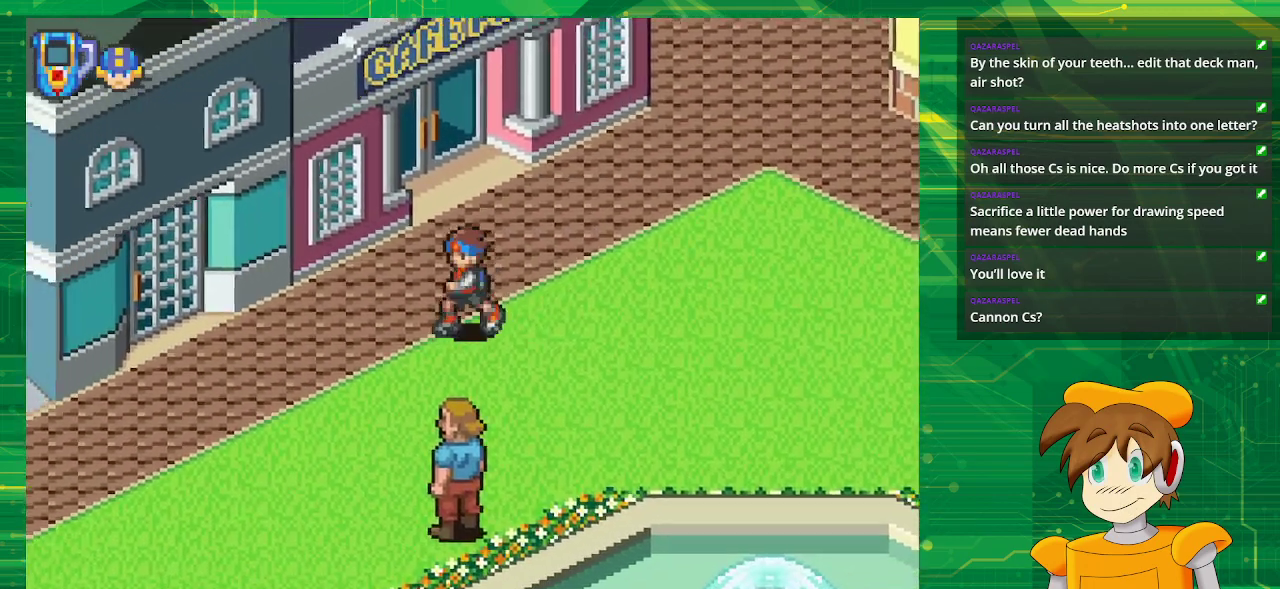
{"buttons": ["B", "DPAD_DOWN", "DPAD_LEFT"], "events": []}
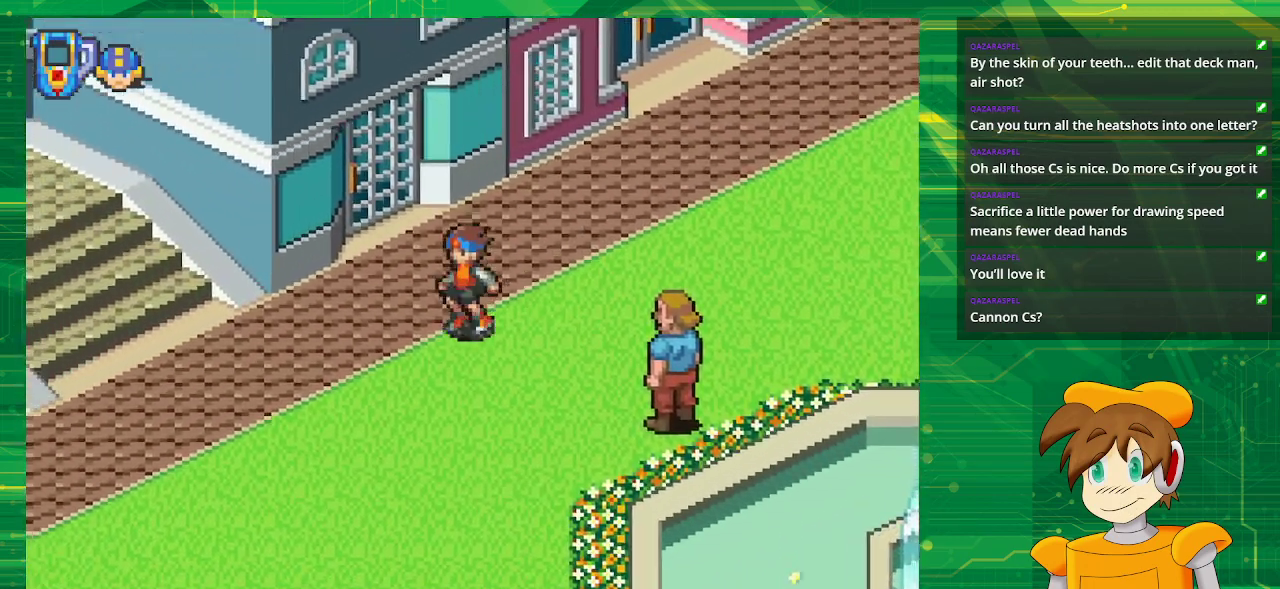
{"buttons": ["B", "DPAD_LEFT"], "events": [[167, "DPAD_DOWN", "up"]]}
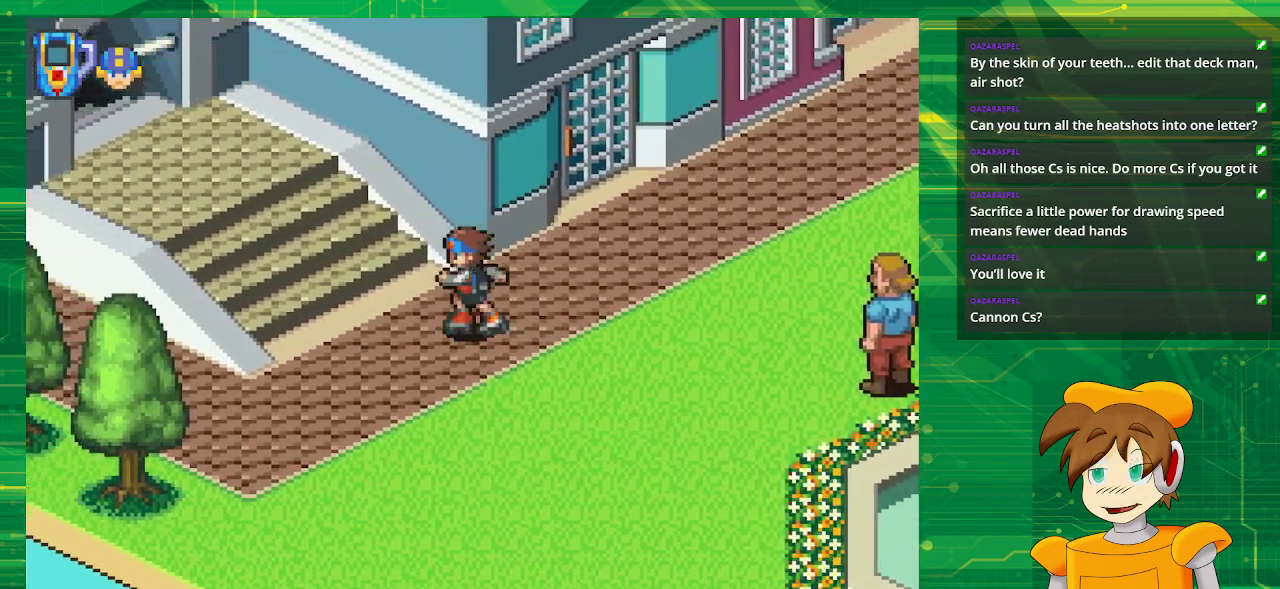
{"buttons": ["B", "DPAD_UP", "DPAD_LEFT"], "events": [[117, "DPAD_UP", "down"]]}
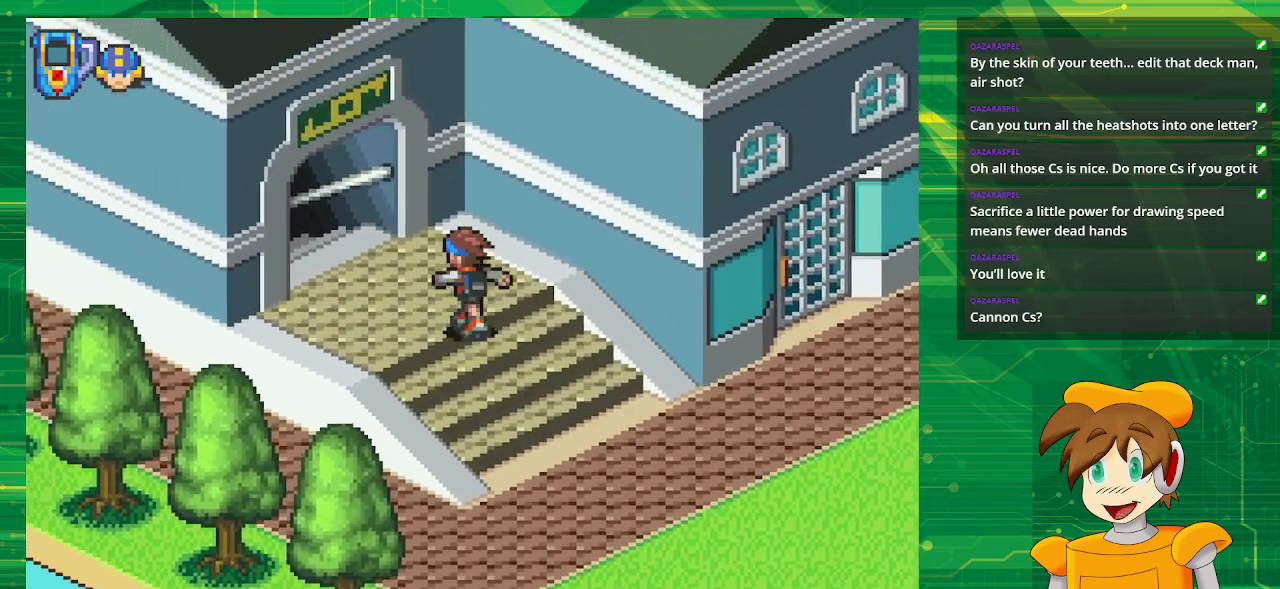
{"buttons": [], "events": [[450, "DPAD_UP", "up"], [483, "DPAD_LEFT", "up"], [500, "B", "up"]]}
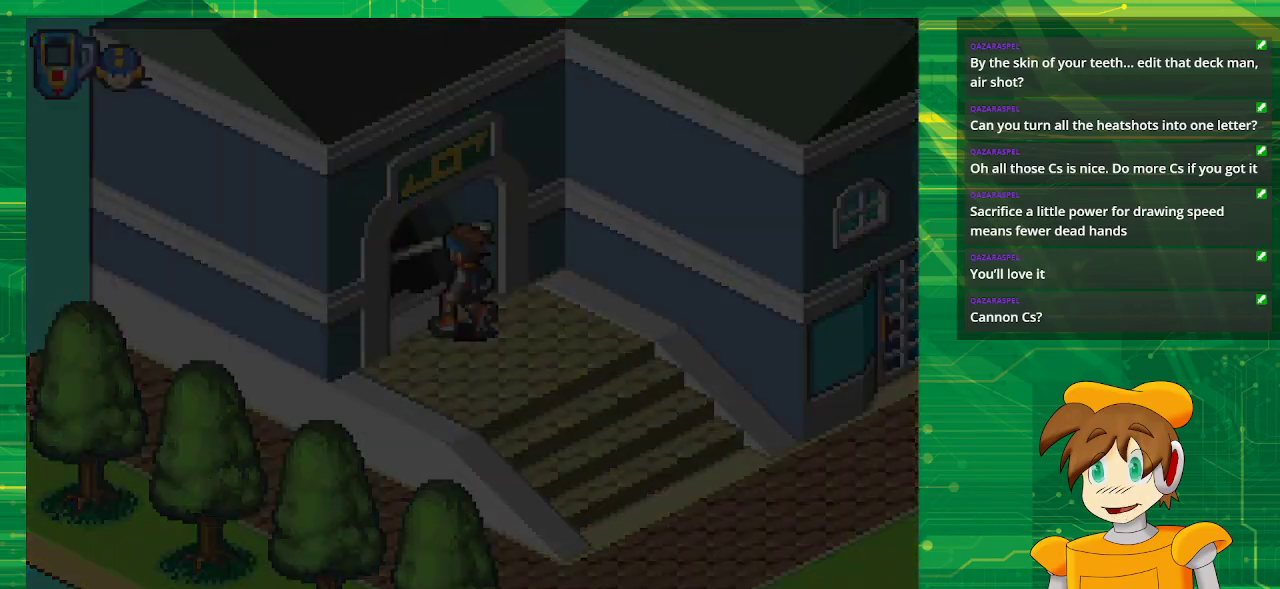
{"buttons": [], "events": []}
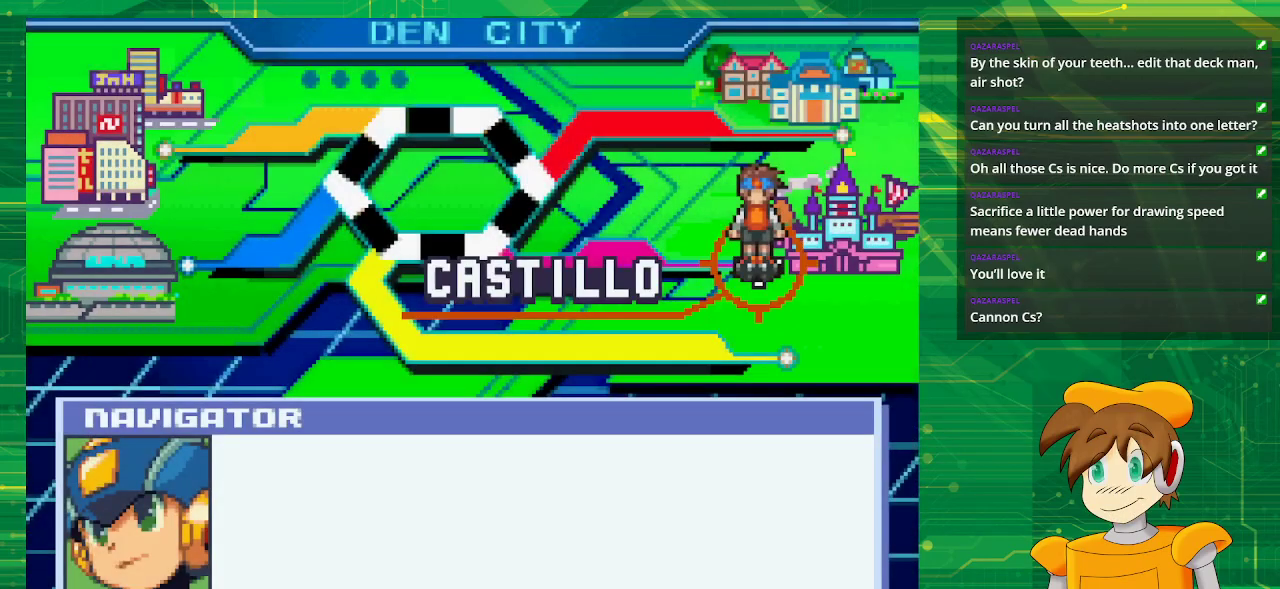
{"buttons": ["DPAD_UP"], "events": [[400, "DPAD_UP", "down"]]}
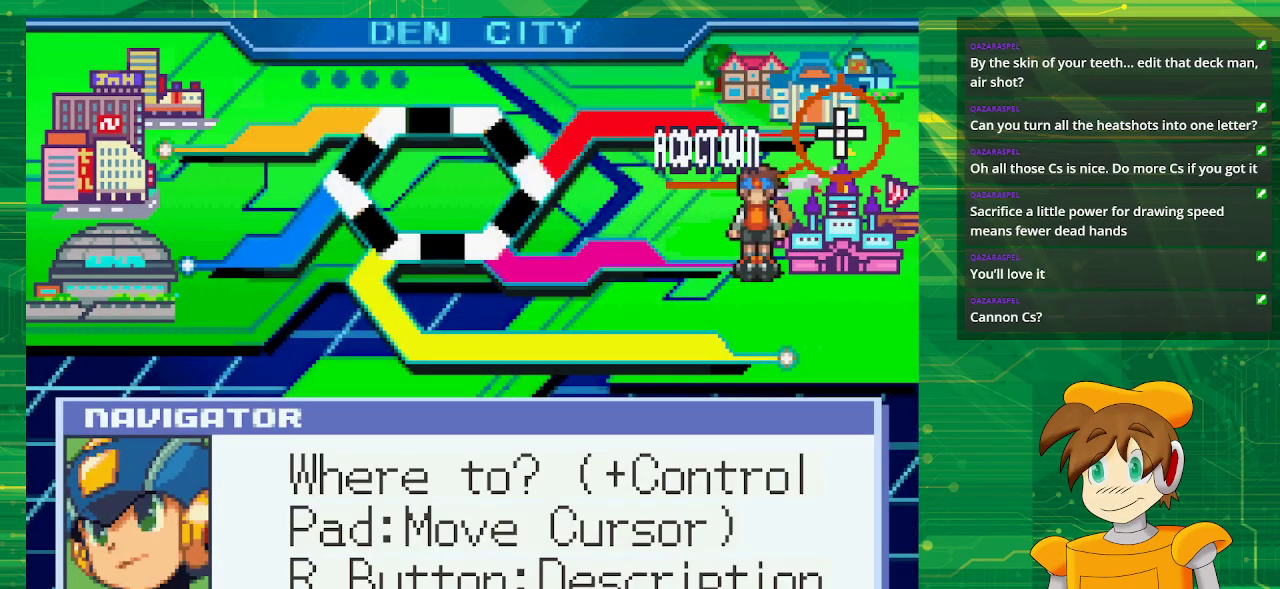
{"buttons": [], "events": [[33, "DPAD_UP", "up"], [317, "A", "down"], [483, "A", "up"]]}
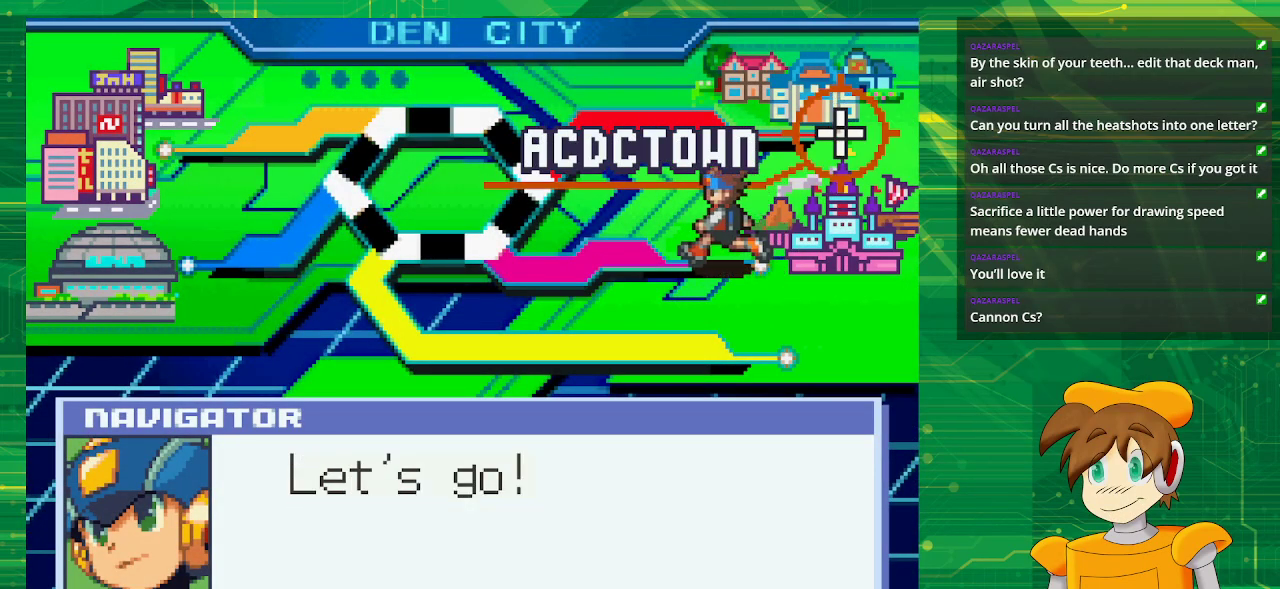
{"buttons": [], "events": [[233, "A", "down"], [350, "A", "up"]]}
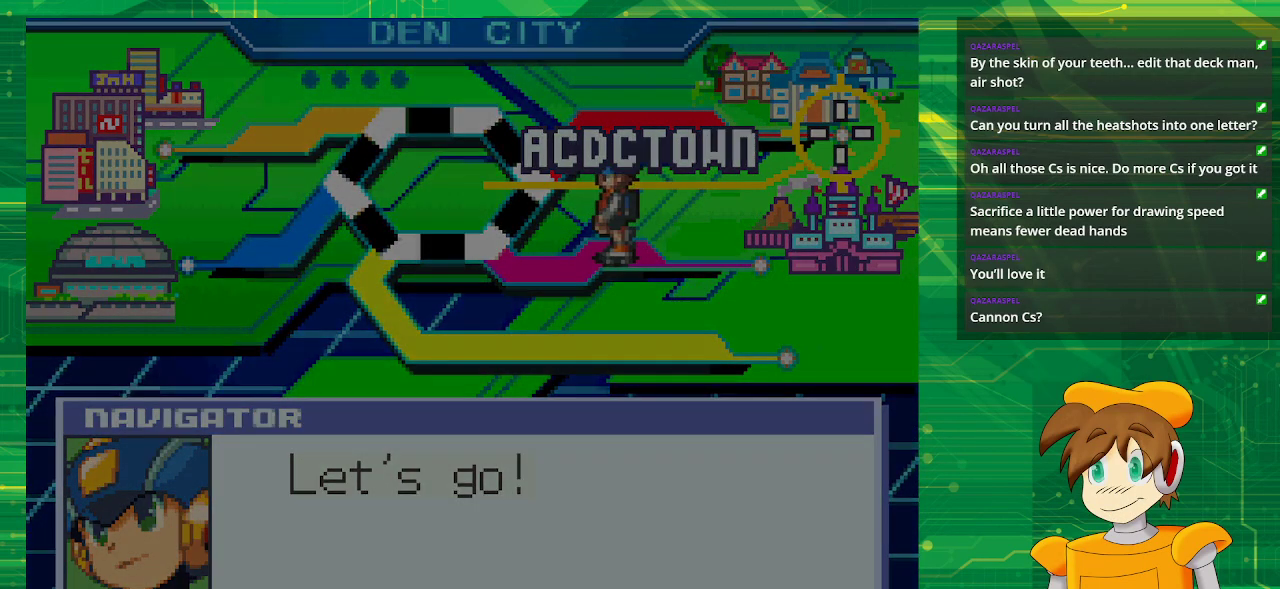
{"buttons": [], "events": []}
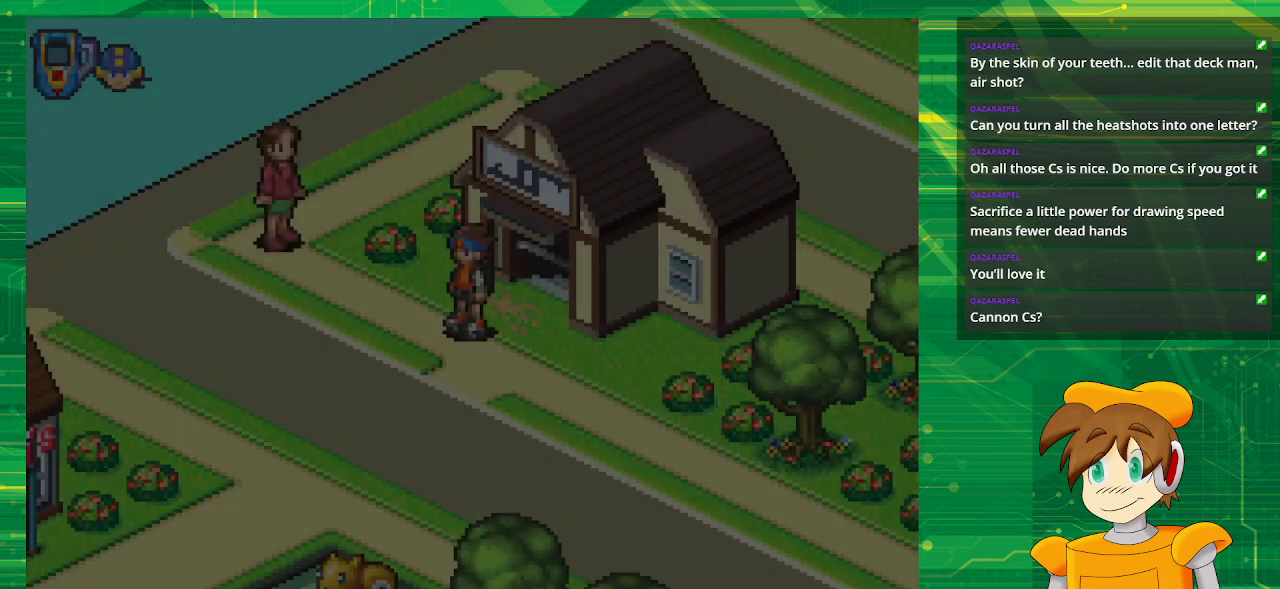
{"buttons": [], "events": []}
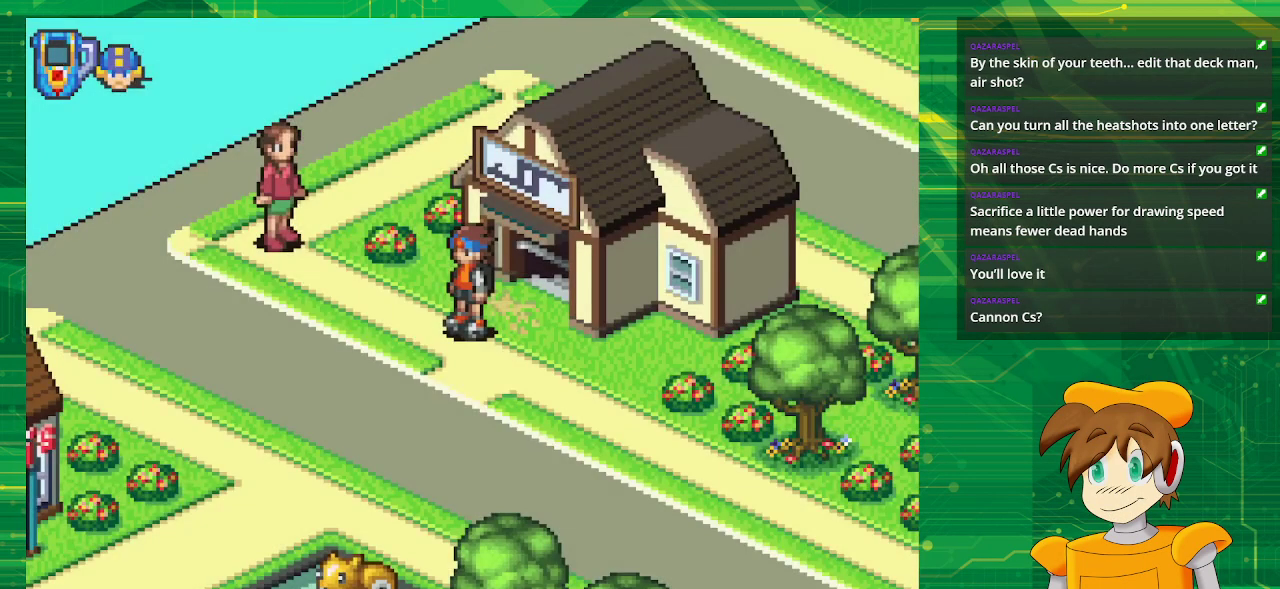
{"buttons": ["B", "DPAD_DOWN", "DPAD_LEFT"], "events": [[317, "B", "down"], [333, "DPAD_DOWN", "down"], [350, "DPAD_LEFT", "down"]]}
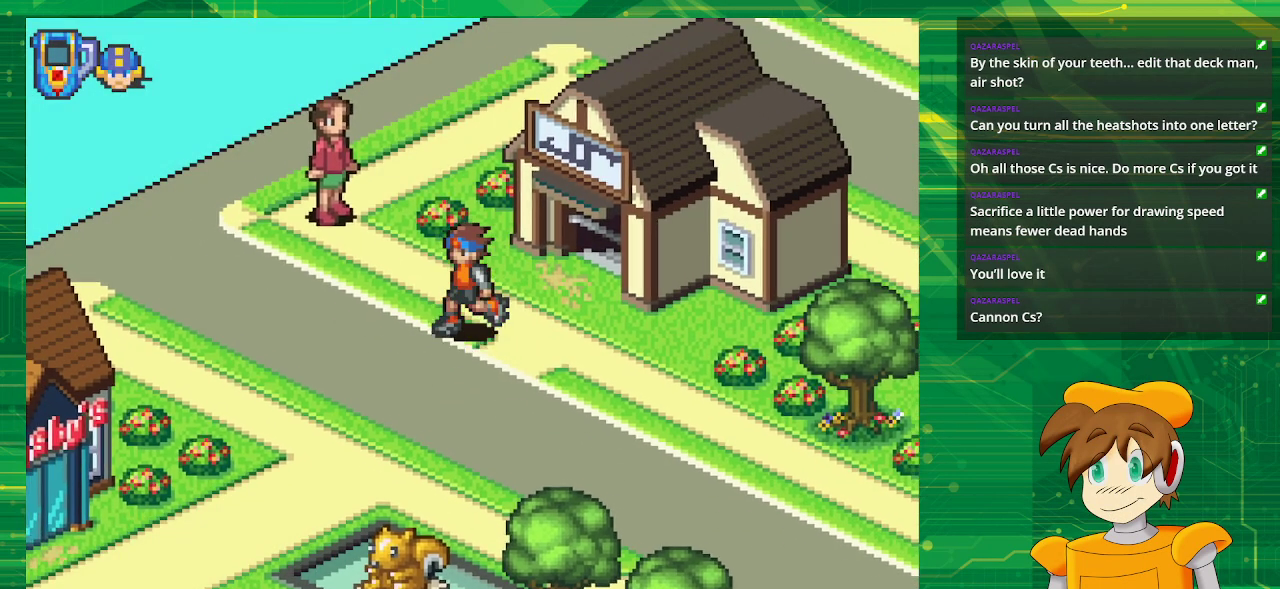
{"buttons": ["B", "DPAD_DOWN", "DPAD_LEFT"], "events": []}
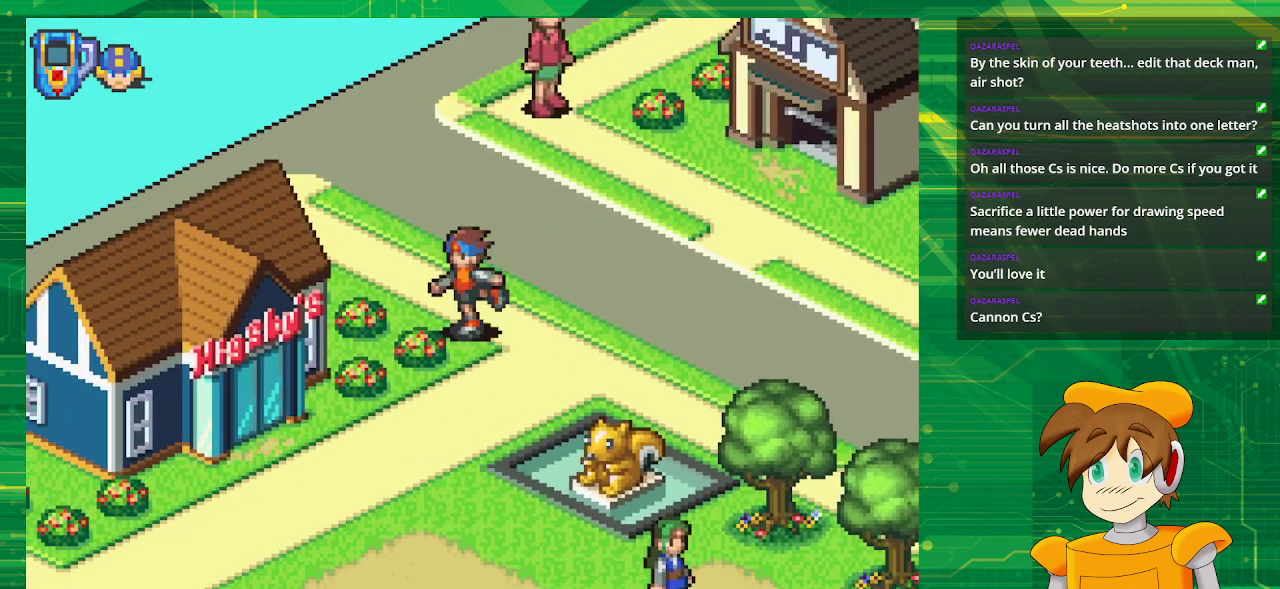
{"buttons": ["B", "DPAD_DOWN", "DPAD_LEFT"], "events": [[100, "DPAD_LEFT", "up"], [300, "DPAD_LEFT", "down"]]}
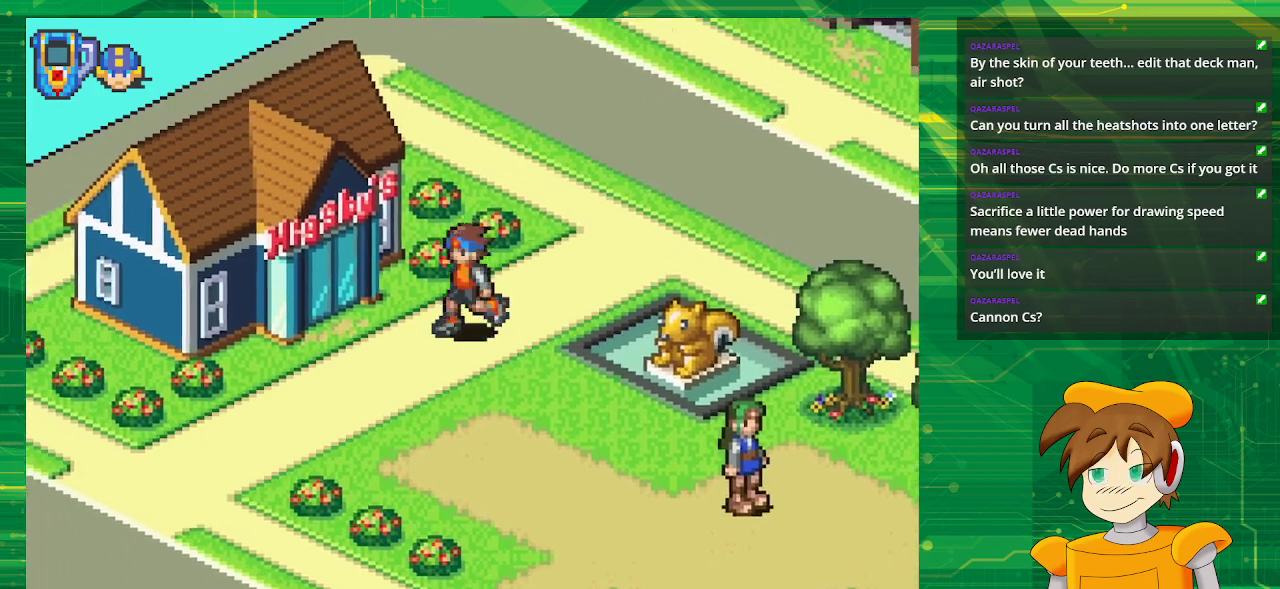
{"buttons": ["DPAD_LEFT"], "events": [[33, "DPAD_DOWN", "up"], [133, "B", "up"], [217, "DPAD_LEFT", "up"], [483, "DPAD_LEFT", "down"]]}
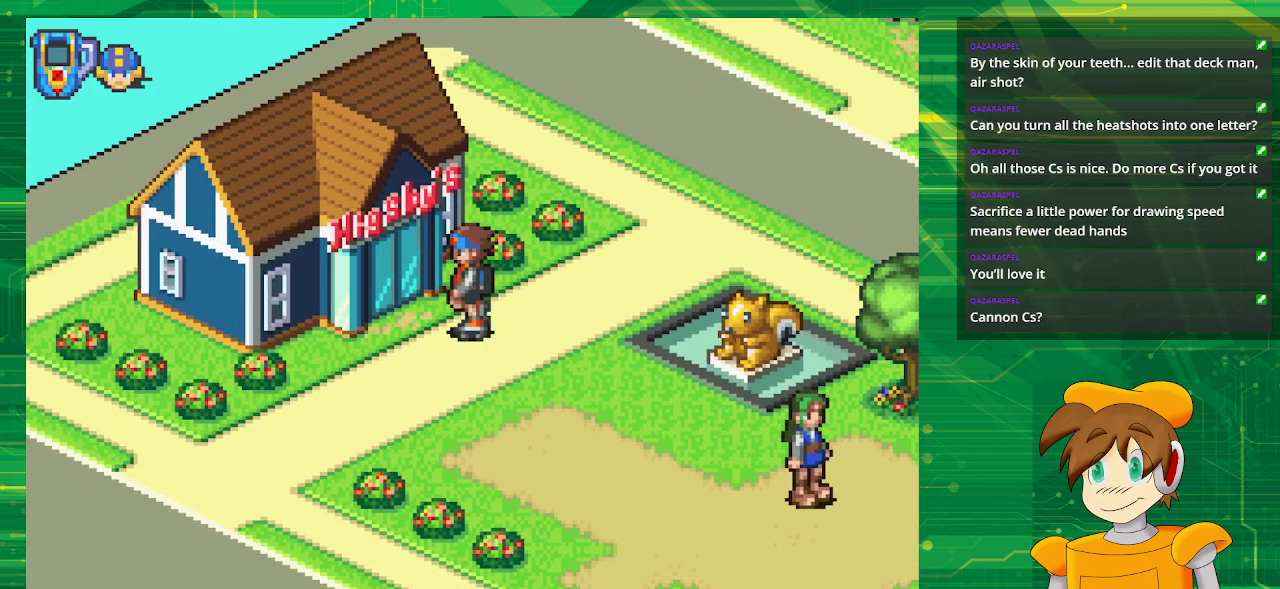
{"buttons": ["DPAD_UP", "DPAD_LEFT"], "events": [[250, "DPAD_UP", "down"]]}
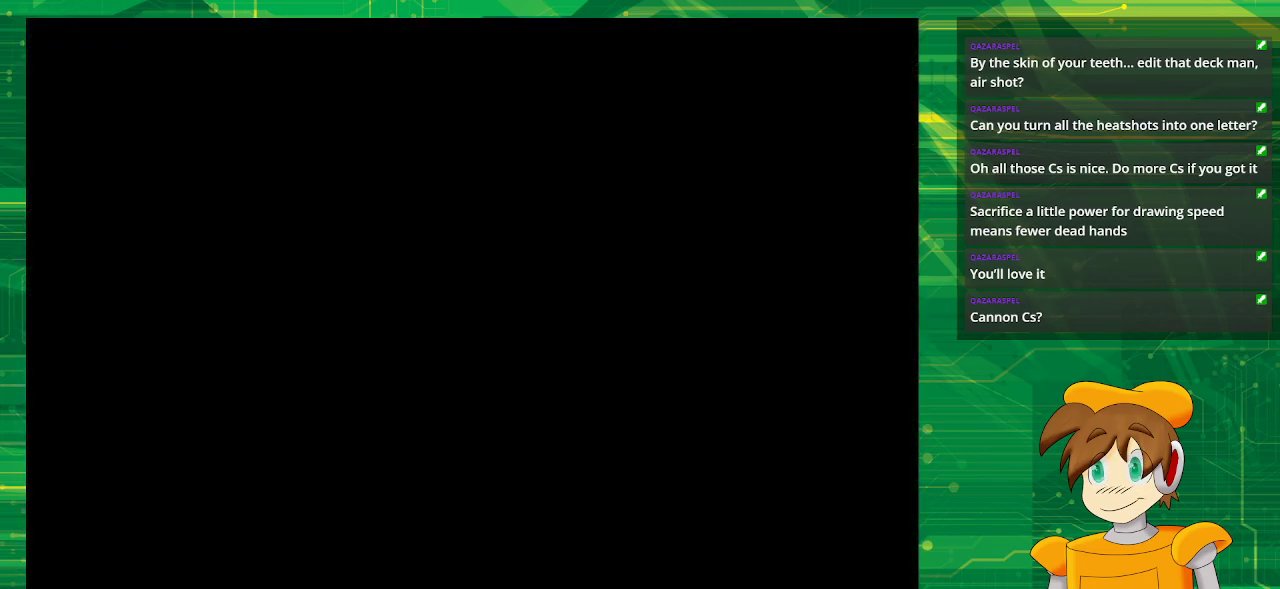
{"buttons": ["B", "DPAD_LEFT"], "events": [[17, "DPAD_LEFT", "up"], [17, "DPAD_UP", "up"], [333, "DPAD_LEFT", "down"], [383, "B", "down"]]}
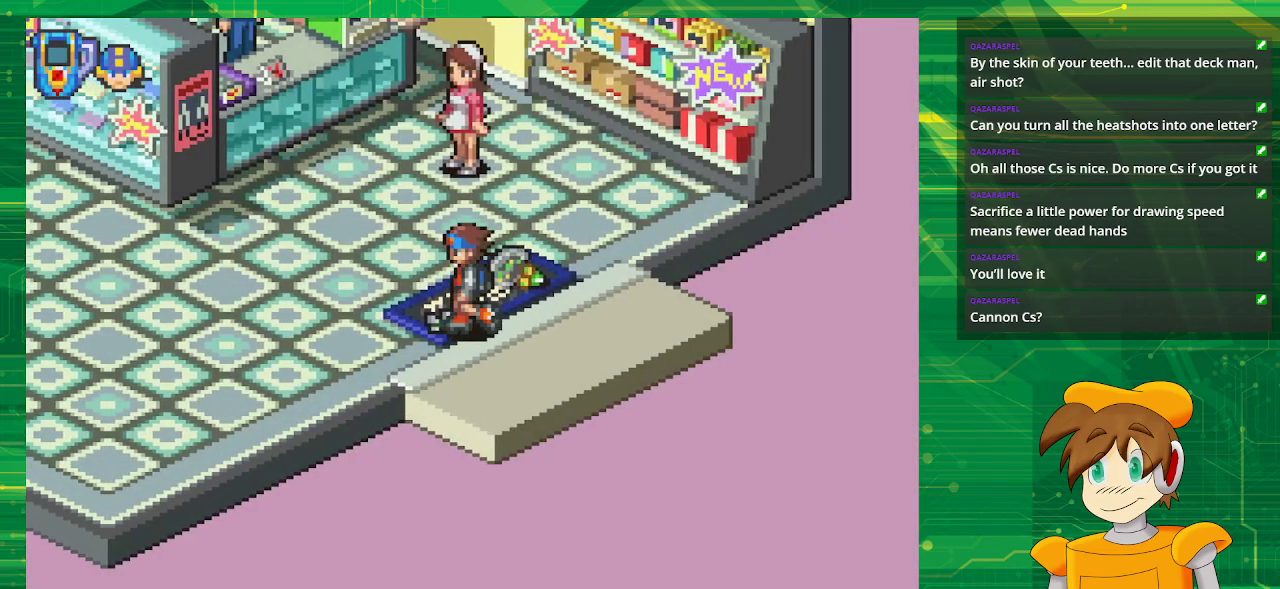
{"buttons": ["B", "DPAD_LEFT"], "events": []}
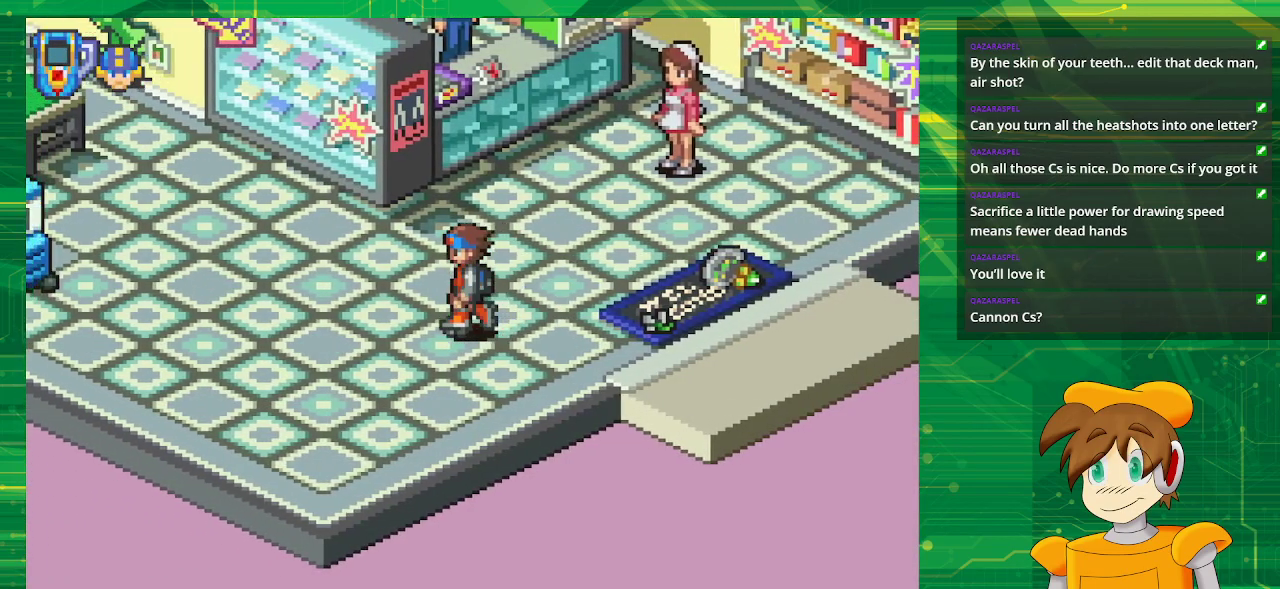
{"buttons": ["B", "DPAD_LEFT"], "events": []}
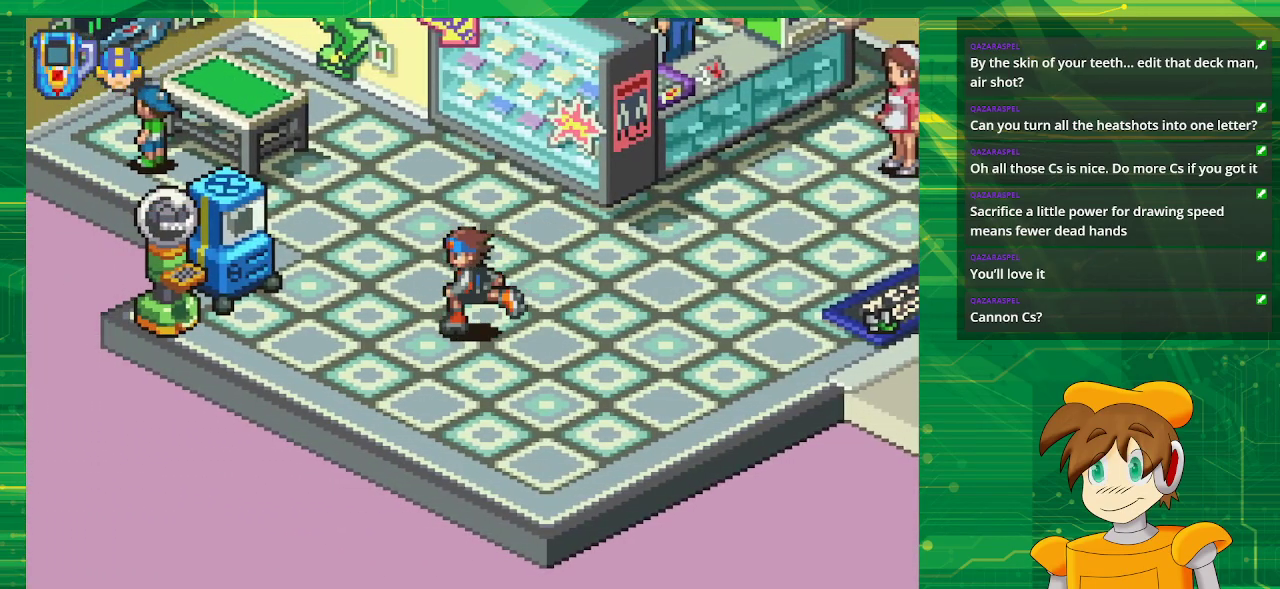
{"buttons": ["DPAD_LEFT"], "events": [[417, "B", "up"]]}
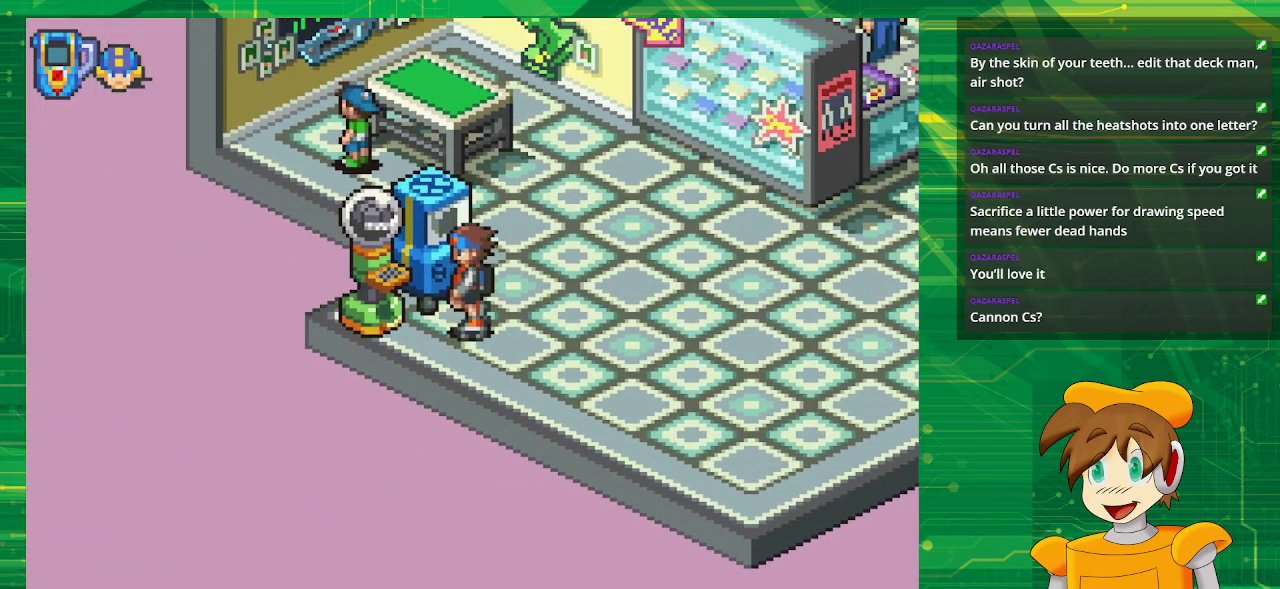
{"buttons": [], "events": [[17, "DPAD_UP", "down"], [183, "A", "down"], [233, "DPAD_LEFT", "up"], [267, "DPAD_UP", "up"], [300, "A", "up"]]}
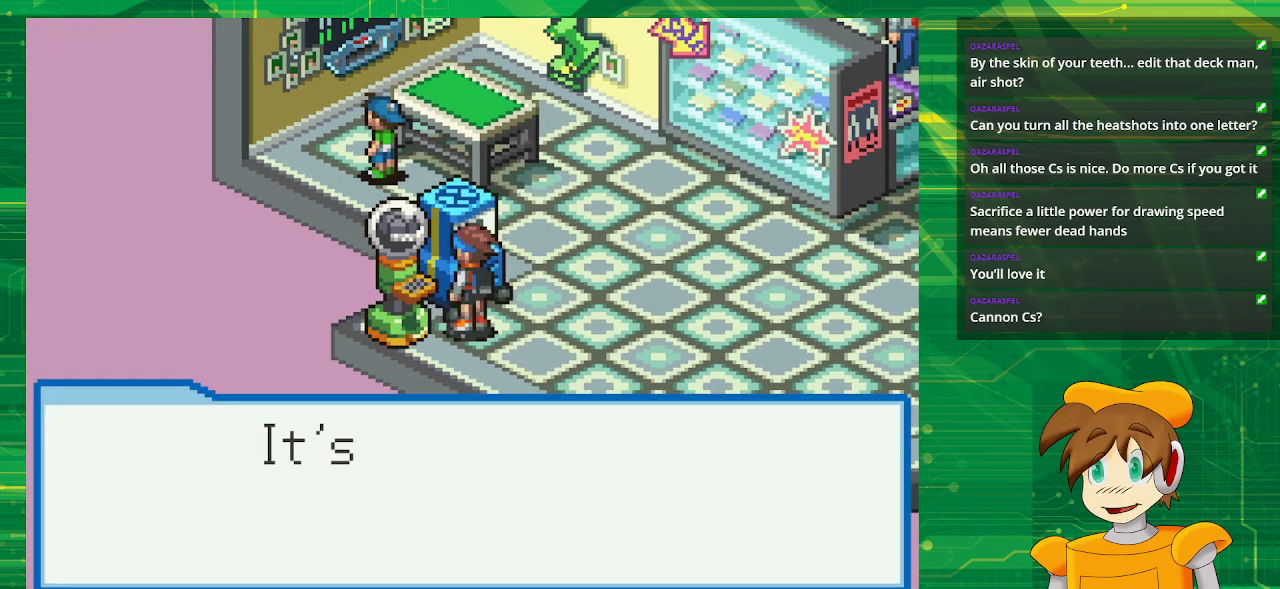
{"buttons": [], "events": [[200, "A", "down"], [250, "A", "up"]]}
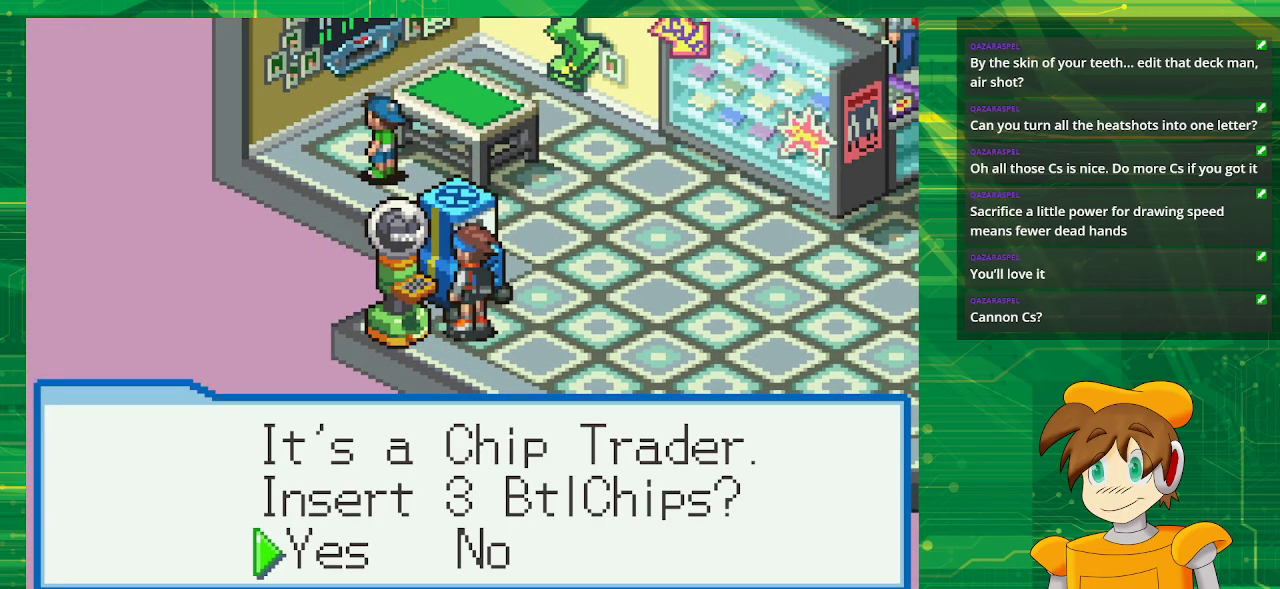
{"buttons": [], "events": [[300, "A", "down"], [450, "A", "up"]]}
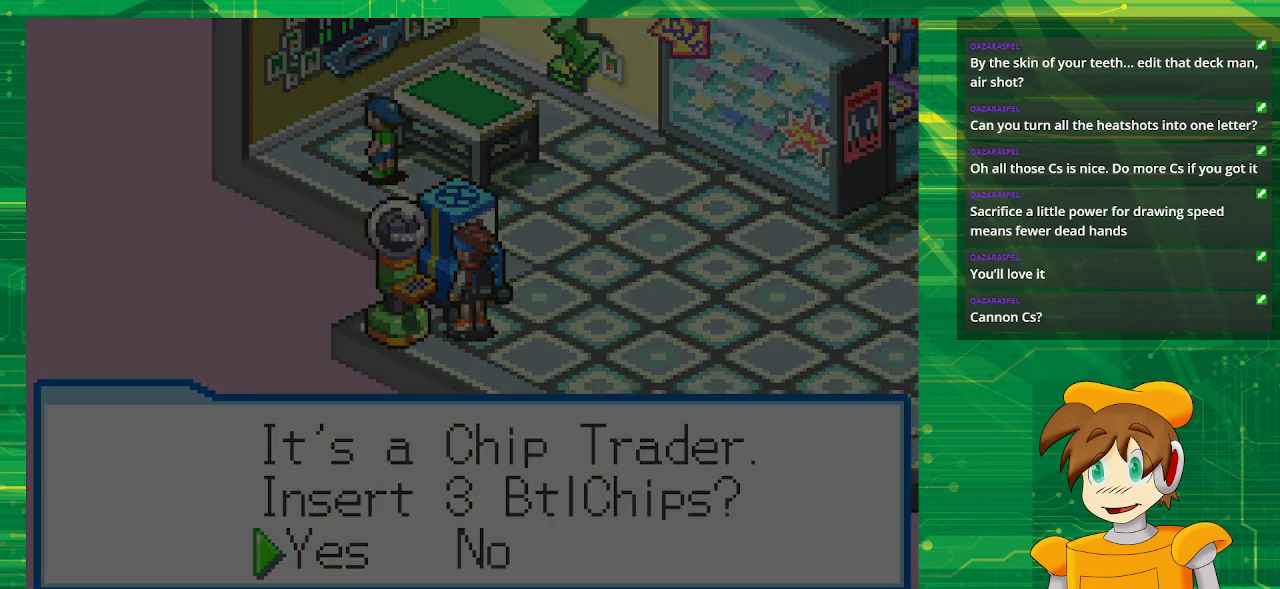
{"buttons": [], "events": []}
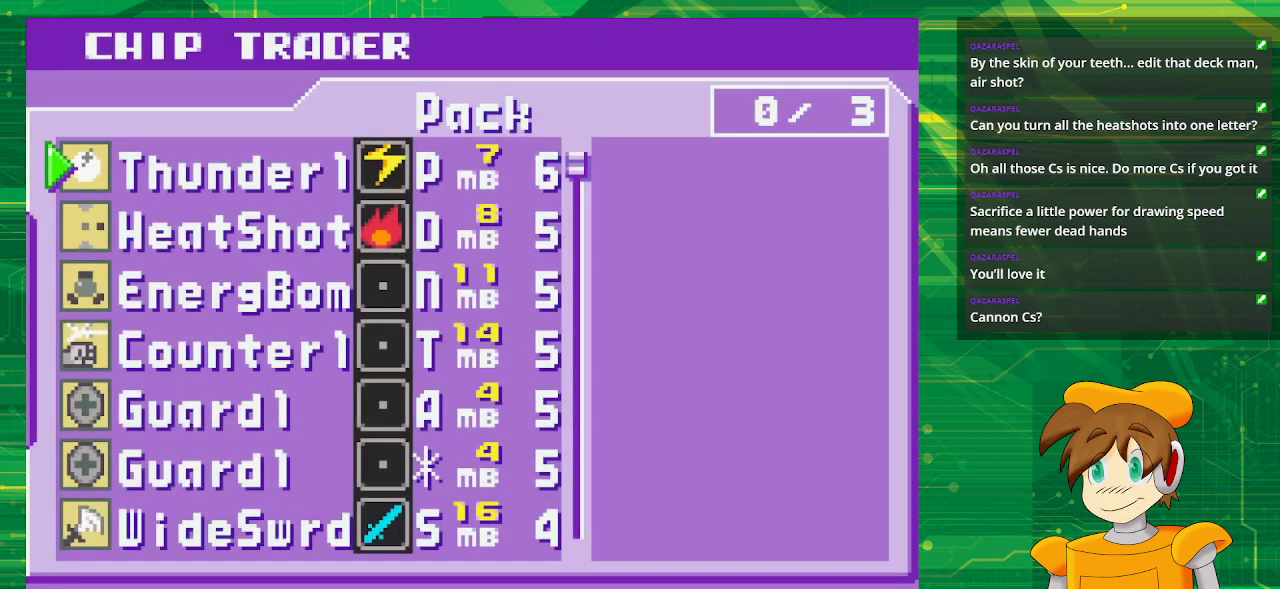
{"buttons": [], "events": []}
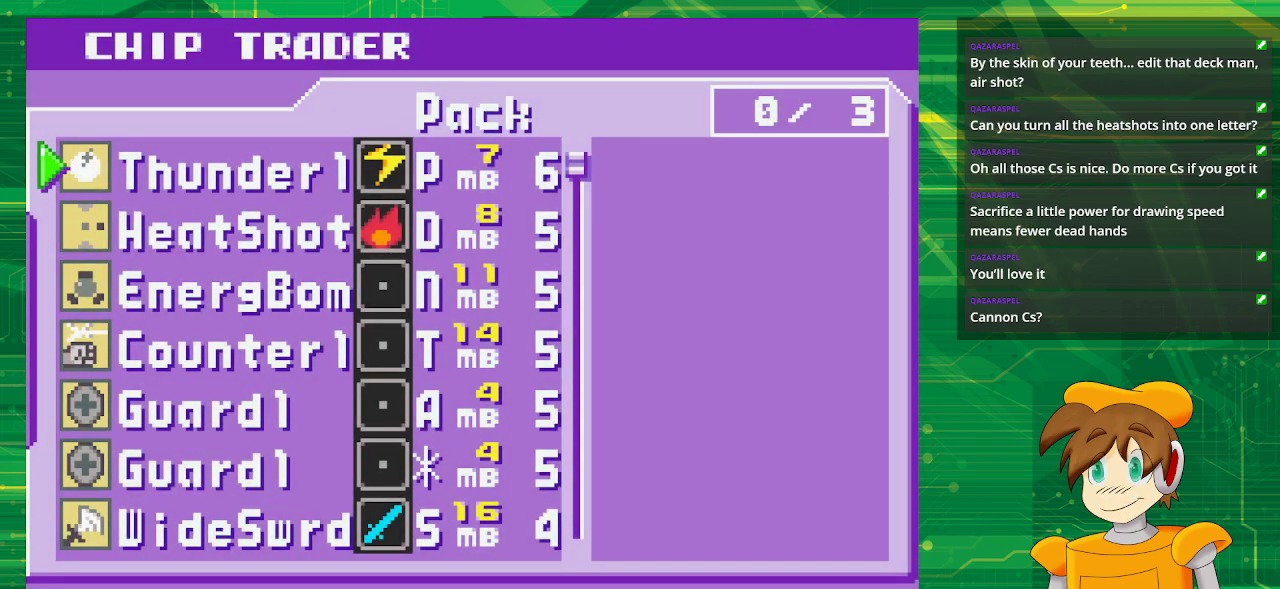
{"buttons": [], "events": []}
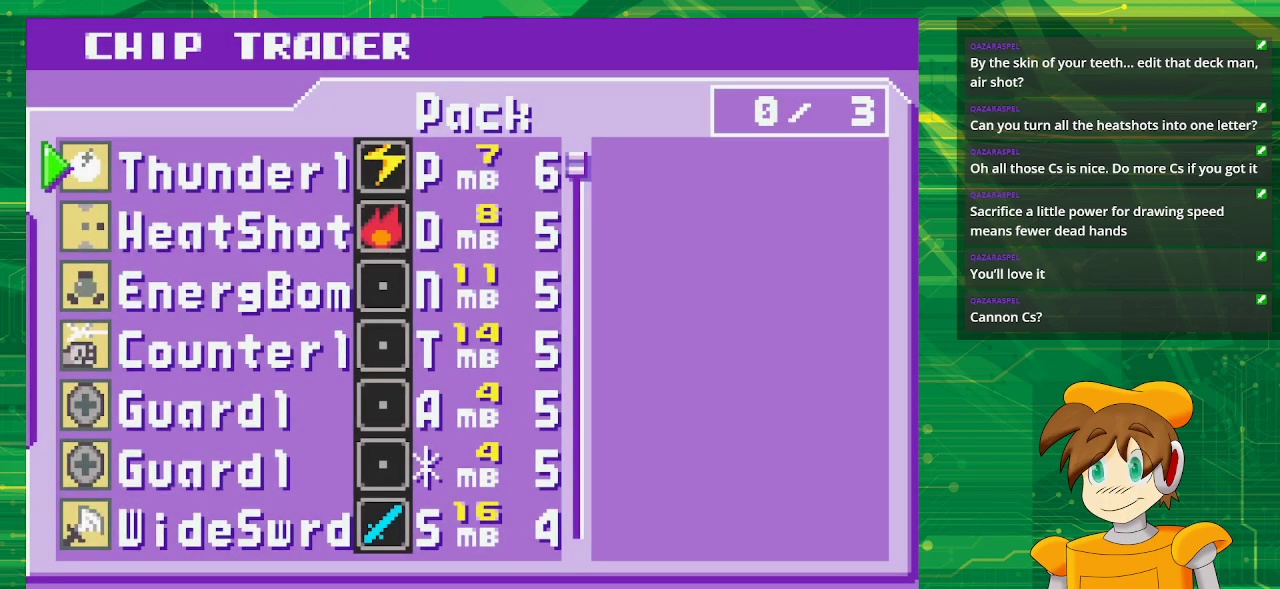
{"buttons": ["A"], "events": [[500, "A", "down"]]}
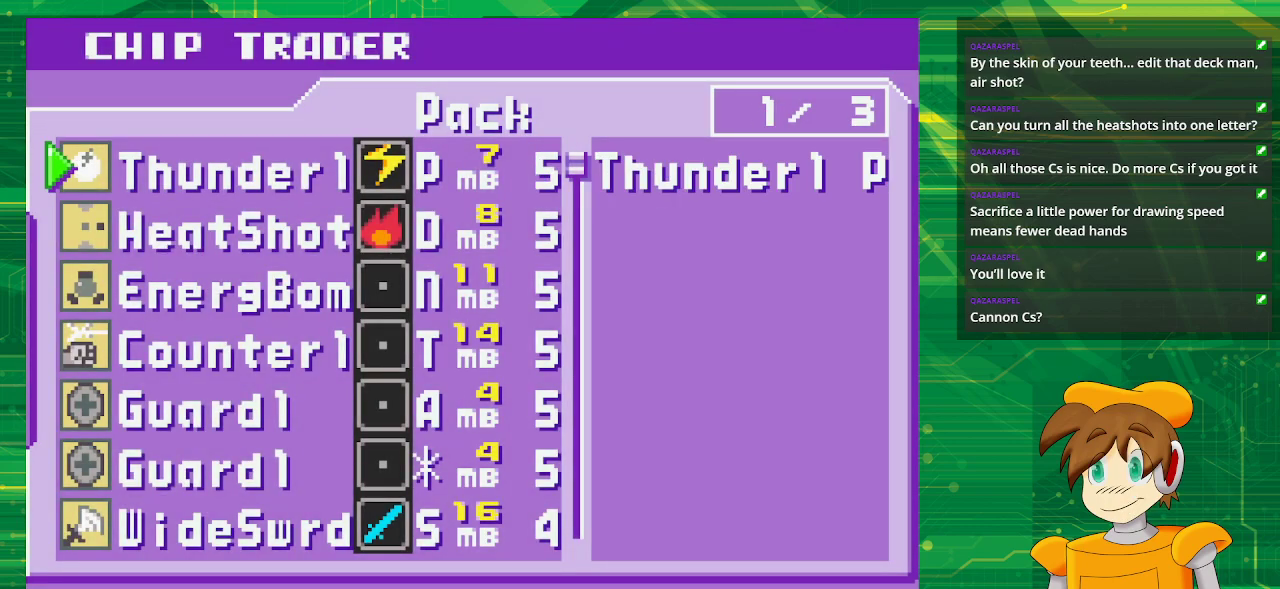
{"buttons": [], "events": [[83, "A", "up"], [183, "A", "down"], [267, "A", "up"], [333, "A", "down"], [467, "A", "up"]]}
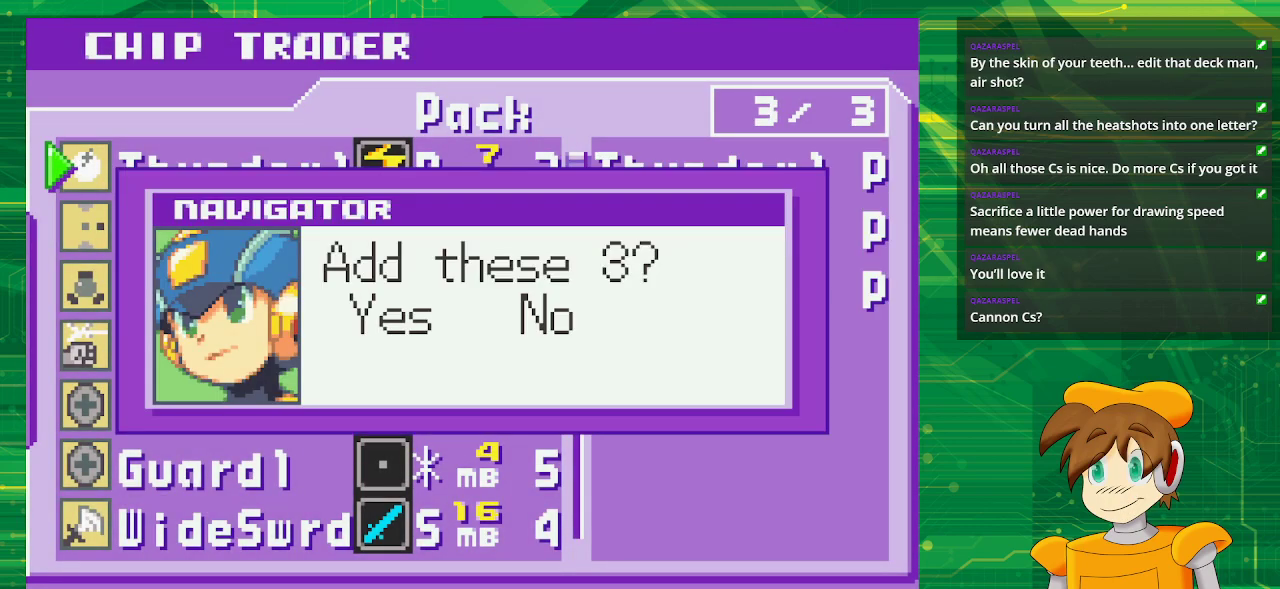
{"buttons": [], "events": [[367, "A", "down"], [500, "A", "up"]]}
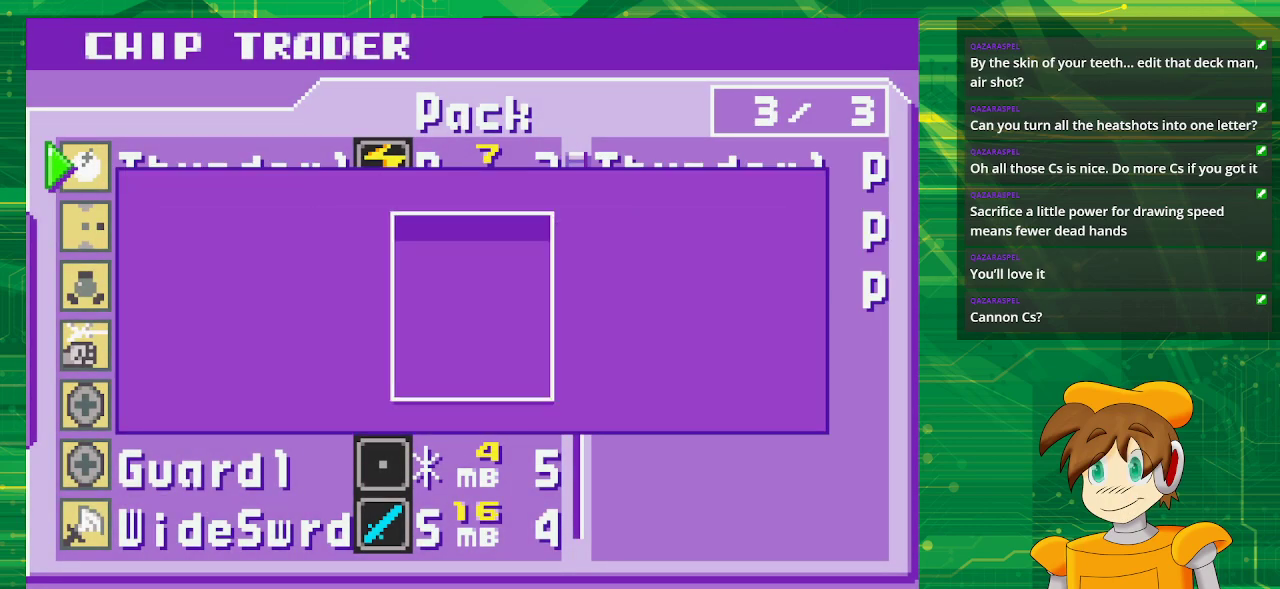
{"buttons": [], "events": []}
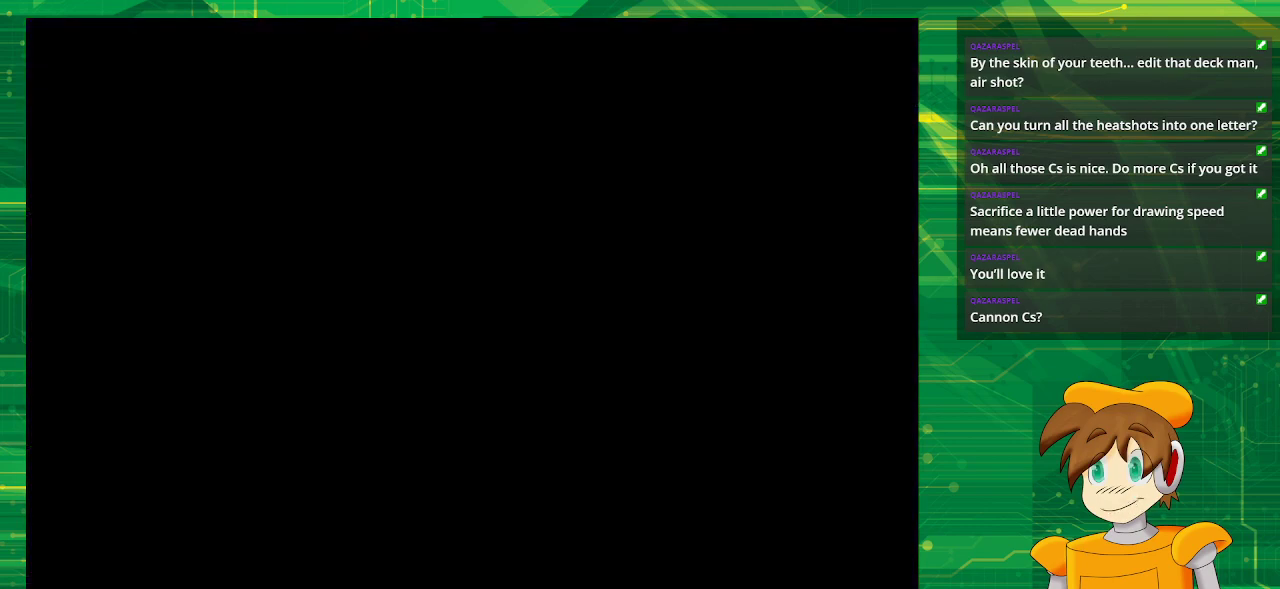
{"buttons": [], "events": []}